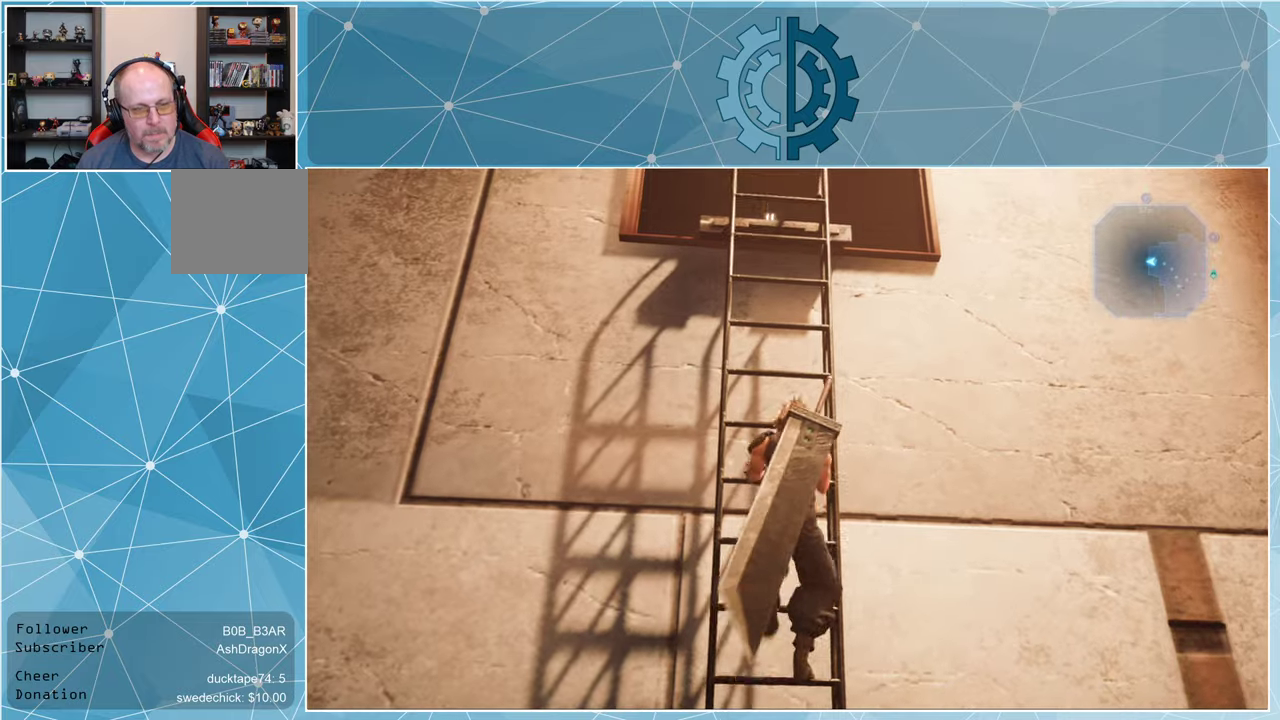
Gameplay with a controller (PlayStation layout); each line is a JSON object with the inputs held at the frame after it. "events" lists button and stick changes between this image and that frame as [ms after this image, input, new state], when the widget could be followed in between.
{"buttons": ["R1"], "left_stick": "up", "right_stick": "down", "events": [[433, "right_stick", "down"]]}
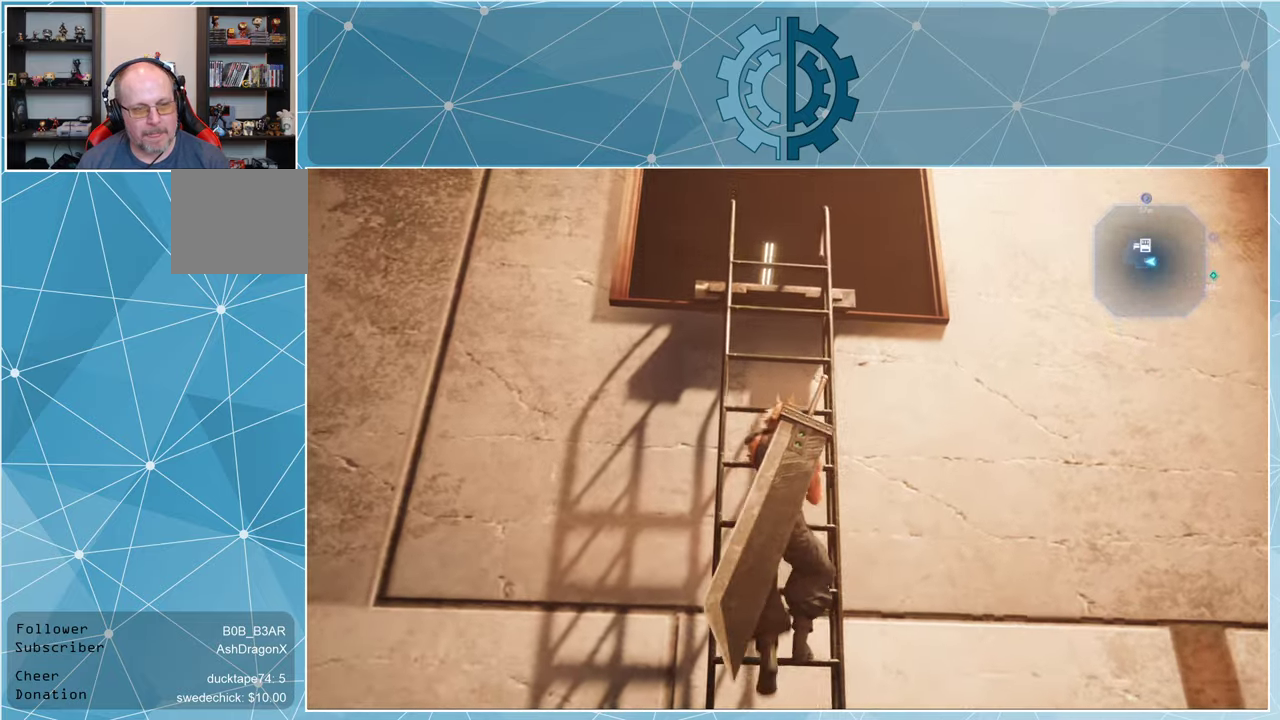
{"buttons": ["R1"], "left_stick": "up", "right_stick": "center", "events": [[166, "right_stick", "center"]]}
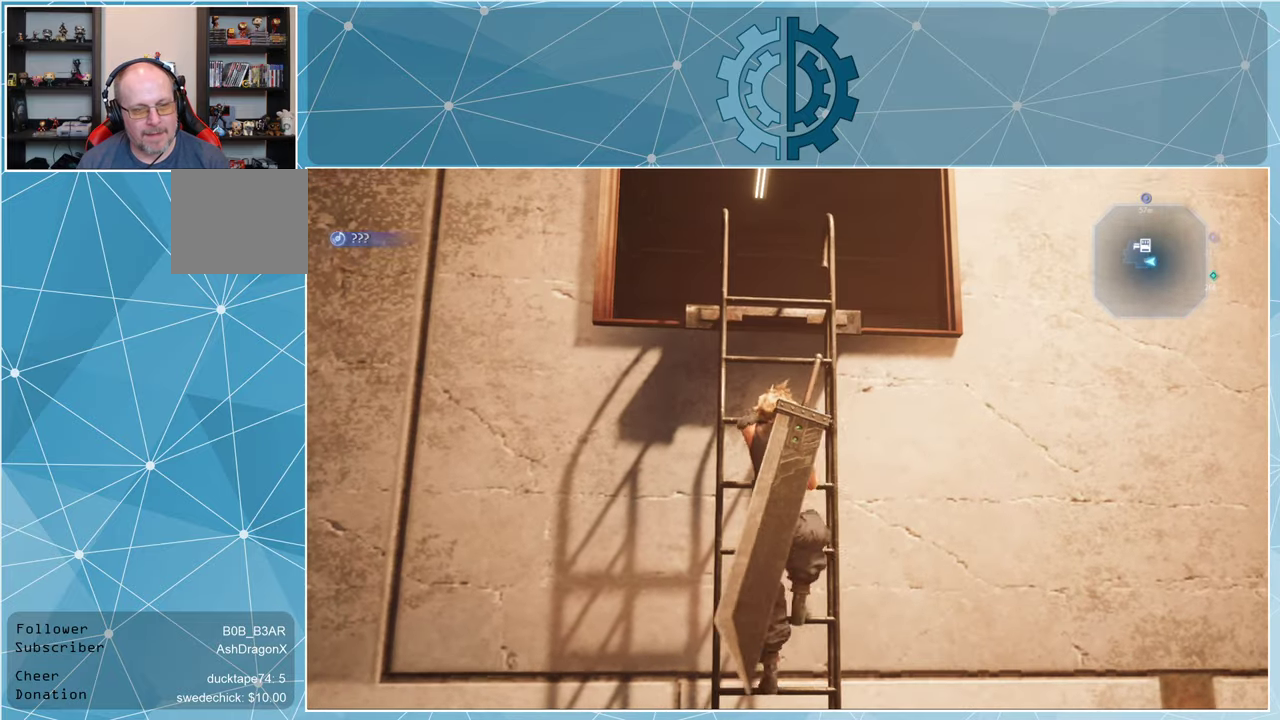
{"buttons": ["R1"], "left_stick": "up", "right_stick": "down", "events": [[200, "right_stick", "down"]]}
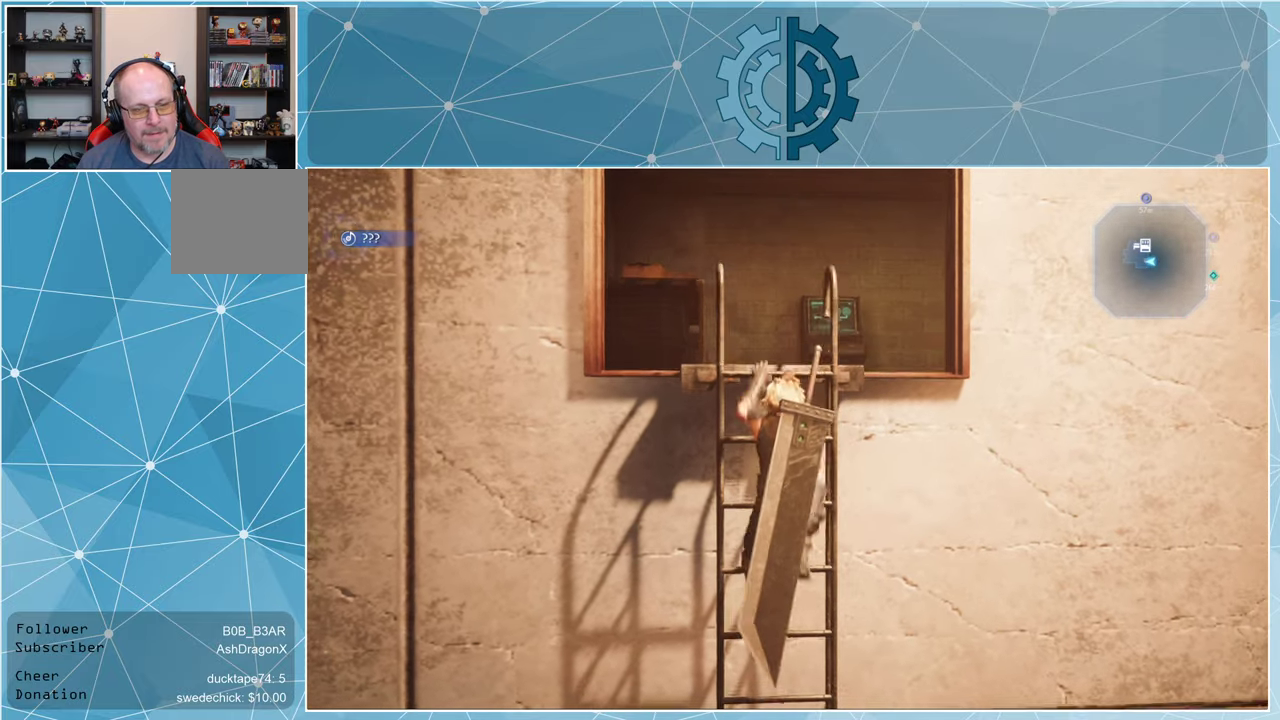
{"buttons": ["R1"], "left_stick": "up", "right_stick": "down", "events": [[33, "right_stick", "center"], [433, "right_stick", "down"]]}
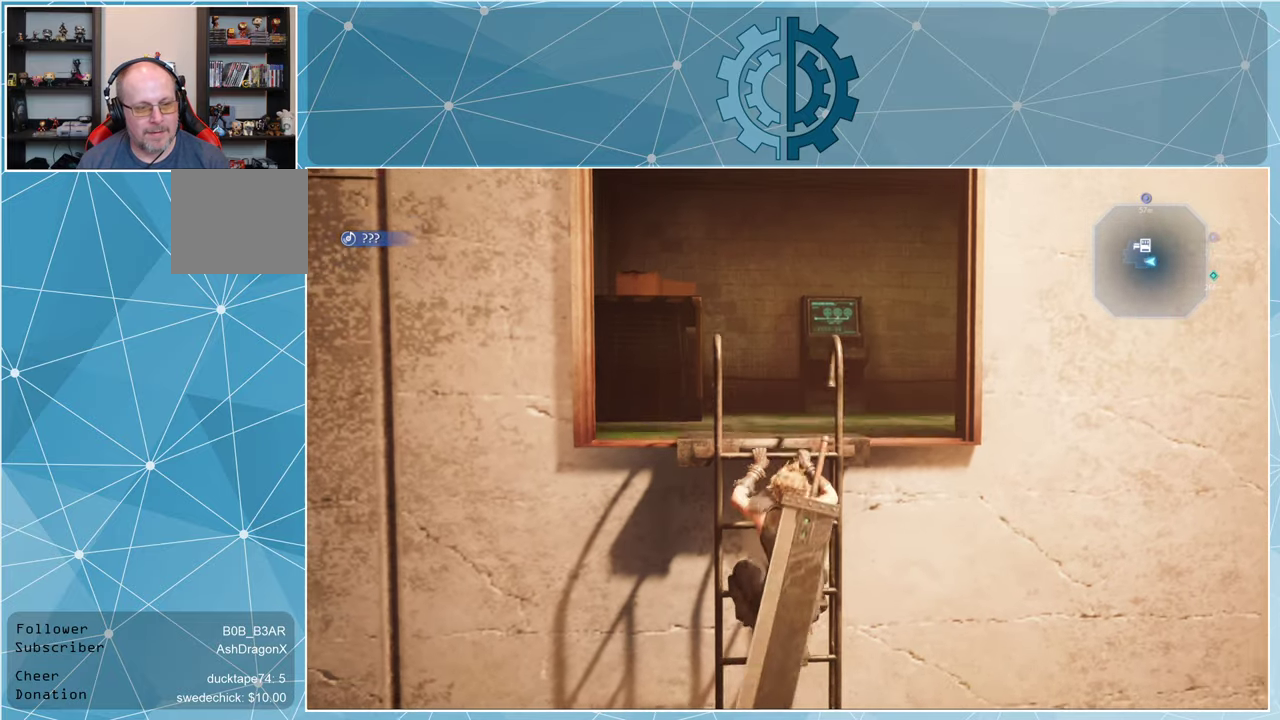
{"buttons": [], "left_stick": "center", "right_stick": "center", "events": [[233, "R1", "up"], [266, "right_stick", "center"], [366, "left_stick", "center"]]}
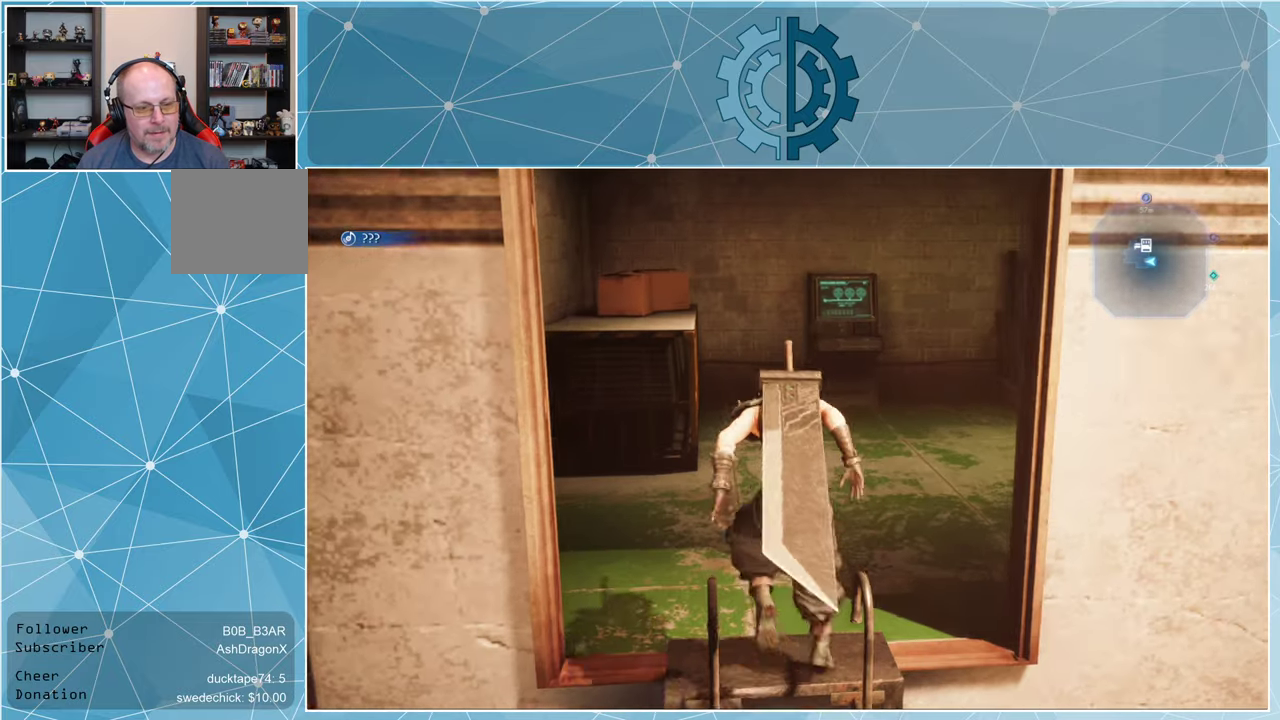
{"buttons": [], "left_stick": "up", "right_stick": "right", "events": [[266, "left_stick", "up"], [266, "right_stick", "right"]]}
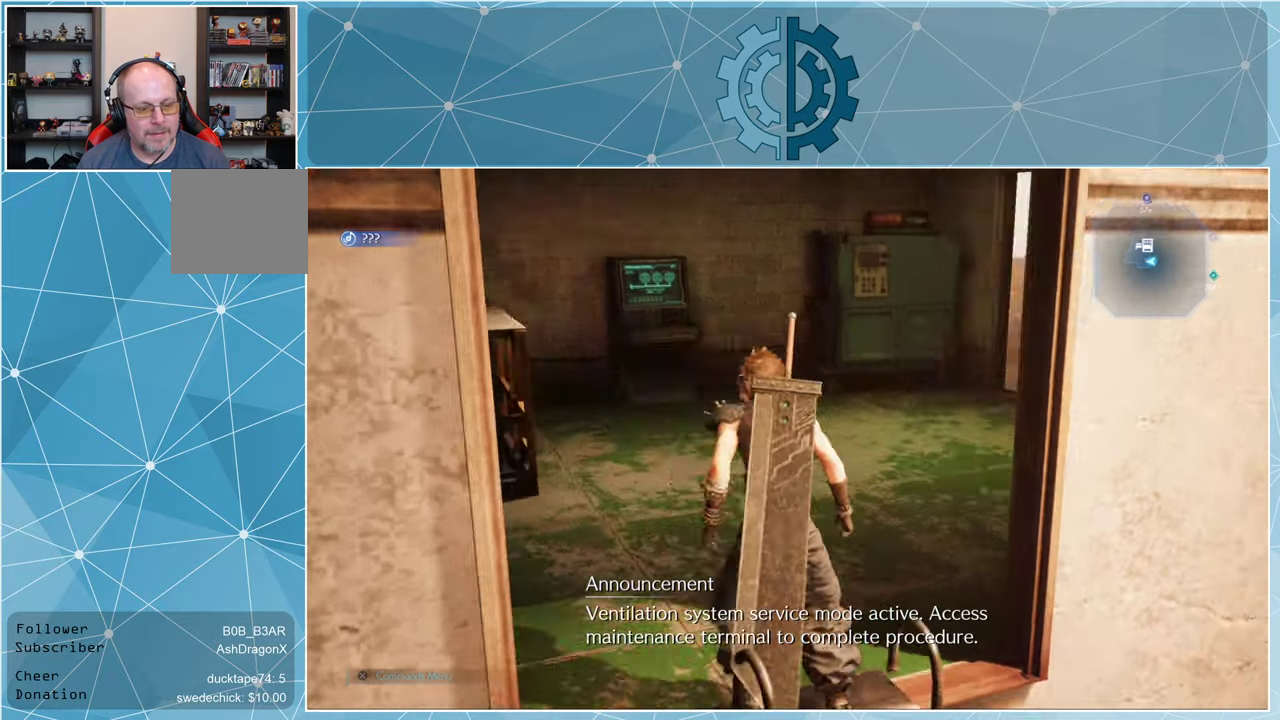
{"buttons": [], "left_stick": "center", "right_stick": "right", "events": [[33, "left_stick", "up-left"], [100, "right_stick", "center"], [333, "right_stick", "right"], [433, "left_stick", "center"]]}
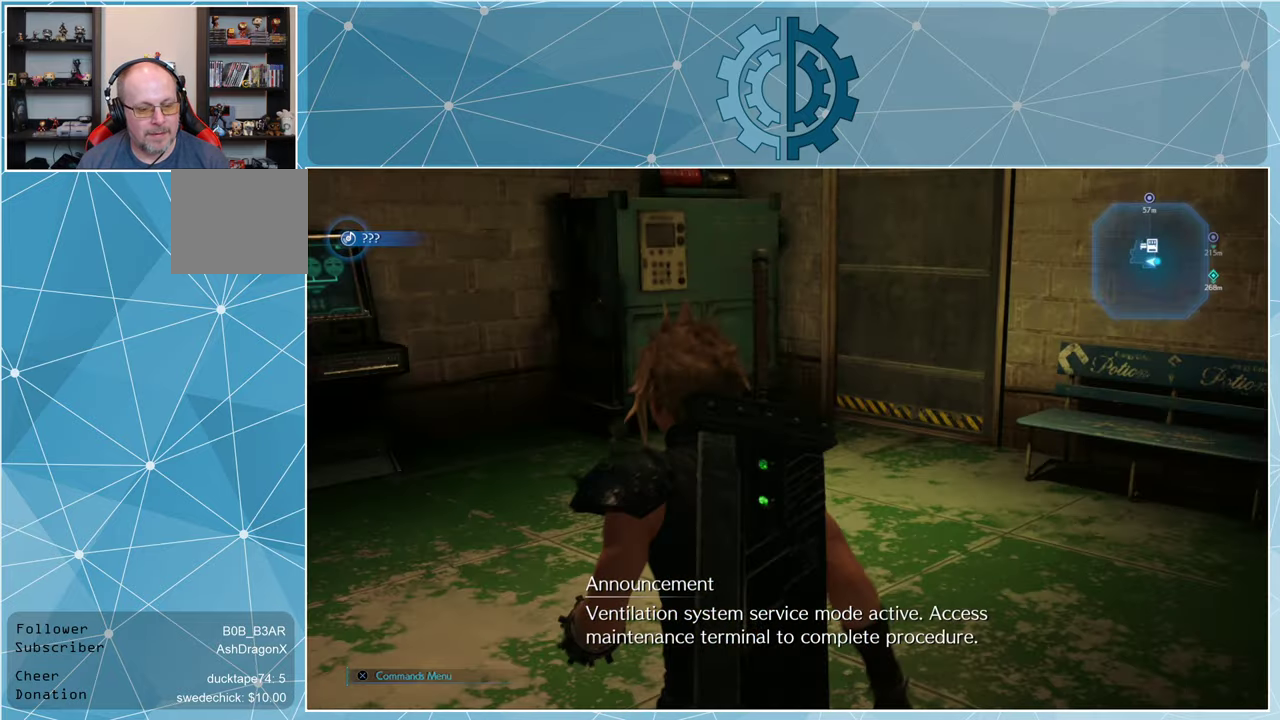
{"buttons": [], "left_stick": "center", "right_stick": "center", "events": [[33, "right_stick", "center"]]}
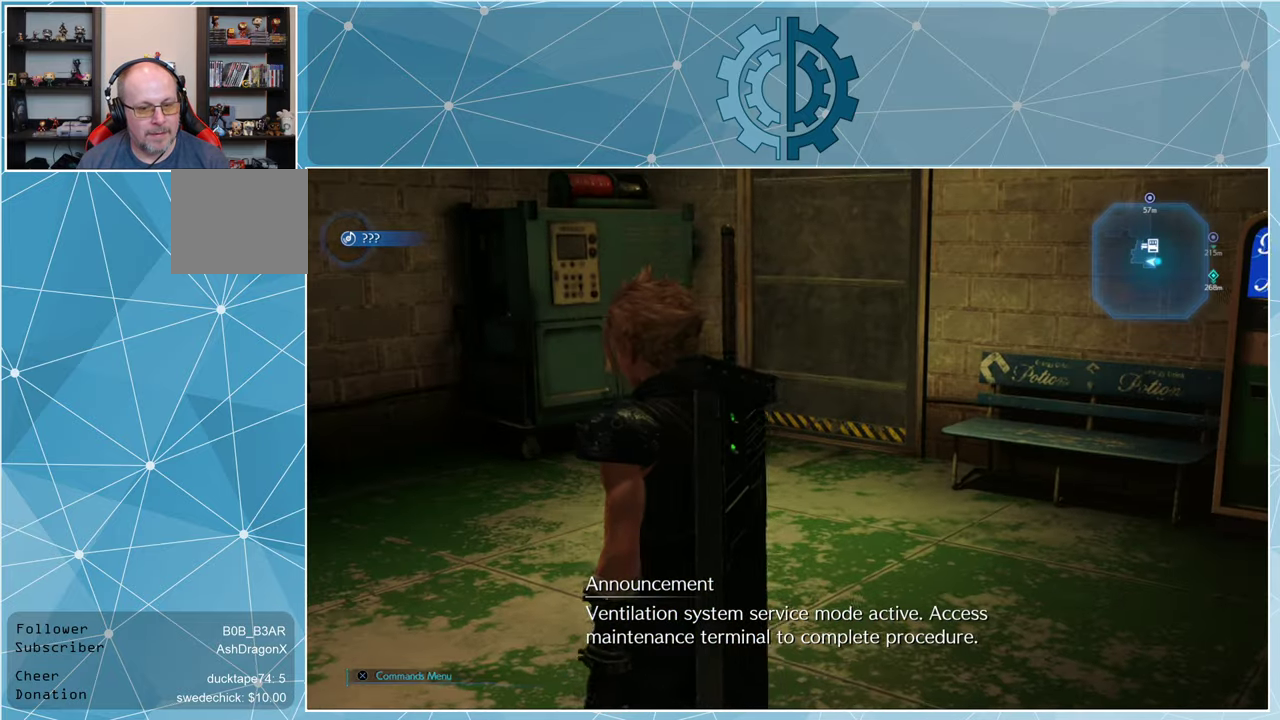
{"buttons": [], "left_stick": "center", "right_stick": "center", "events": [[100, "right_stick", "right"], [366, "right_stick", "center"]]}
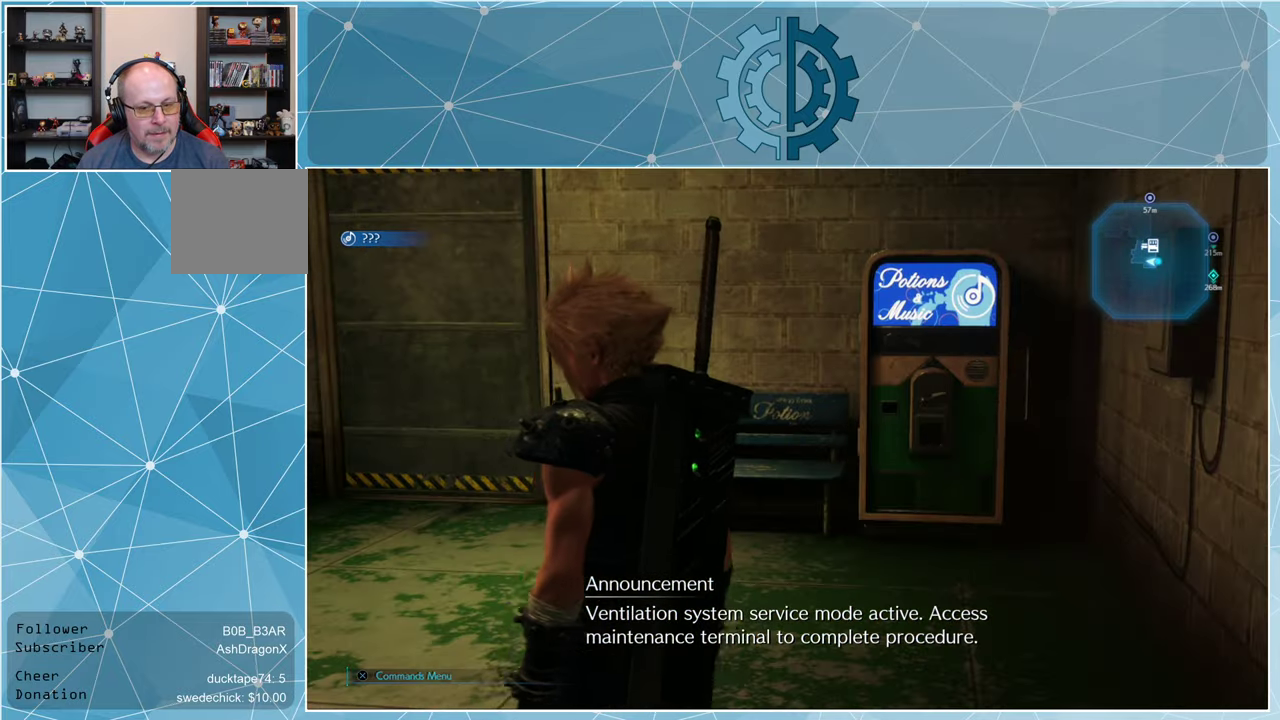
{"buttons": [], "left_stick": "center", "right_stick": "center", "events": [[200, "left_stick", "up"], [366, "left_stick", "center"]]}
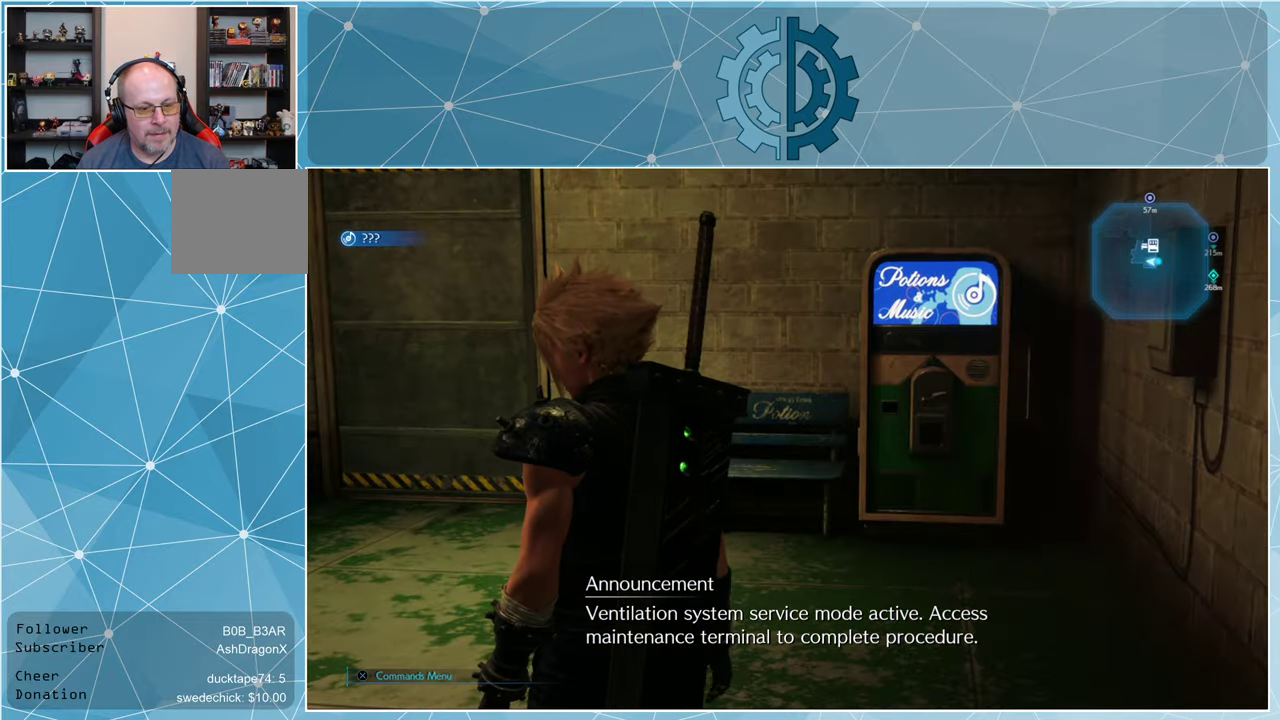
{"buttons": [], "left_stick": "up", "right_stick": "center", "events": [[100, "left_stick", "up"]]}
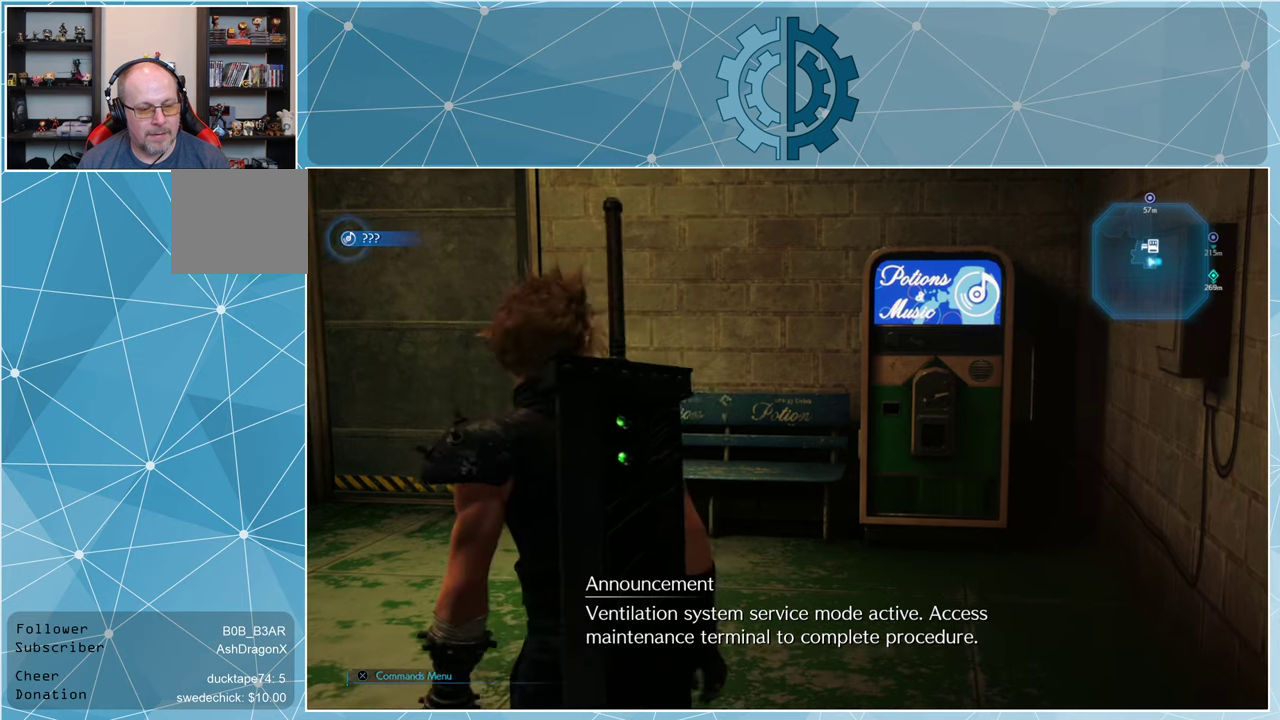
{"buttons": ["R1"], "left_stick": "up", "right_stick": "center", "events": [[67, "R1", "down"]]}
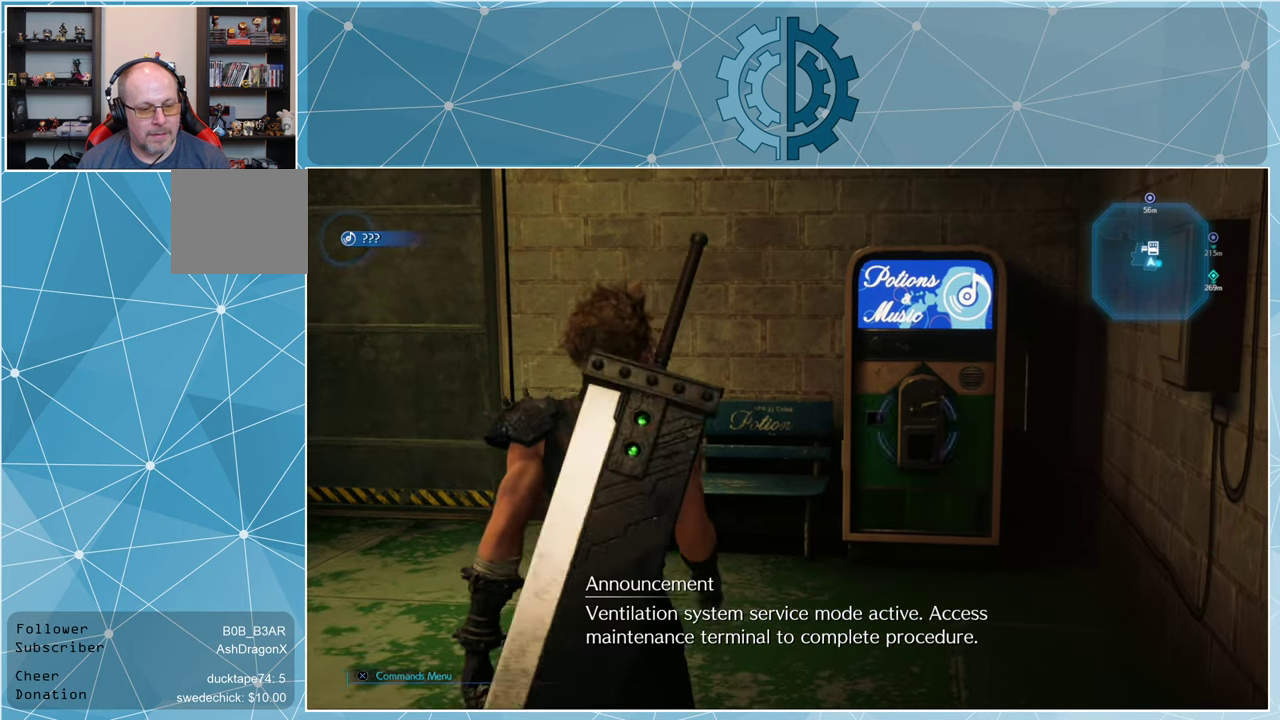
{"buttons": [], "left_stick": "up", "right_stick": "center", "events": [[134, "R1", "up"]]}
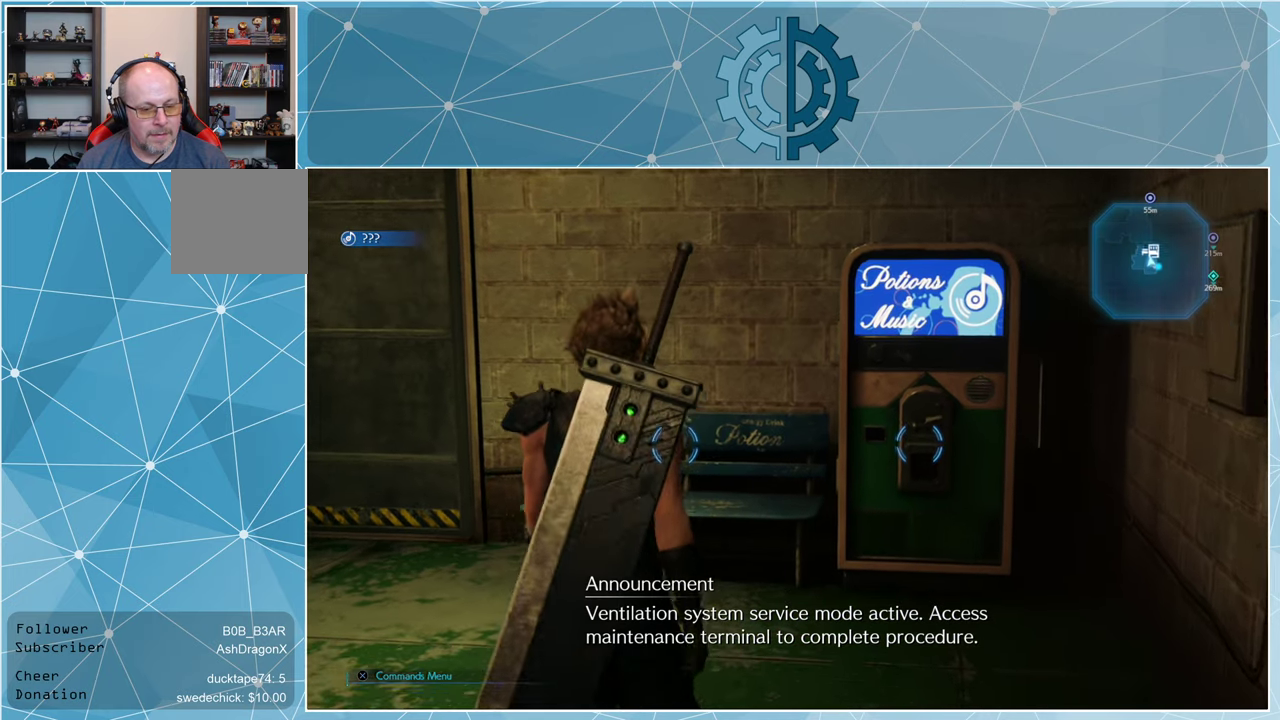
{"buttons": [], "left_stick": "up", "right_stick": "center", "events": []}
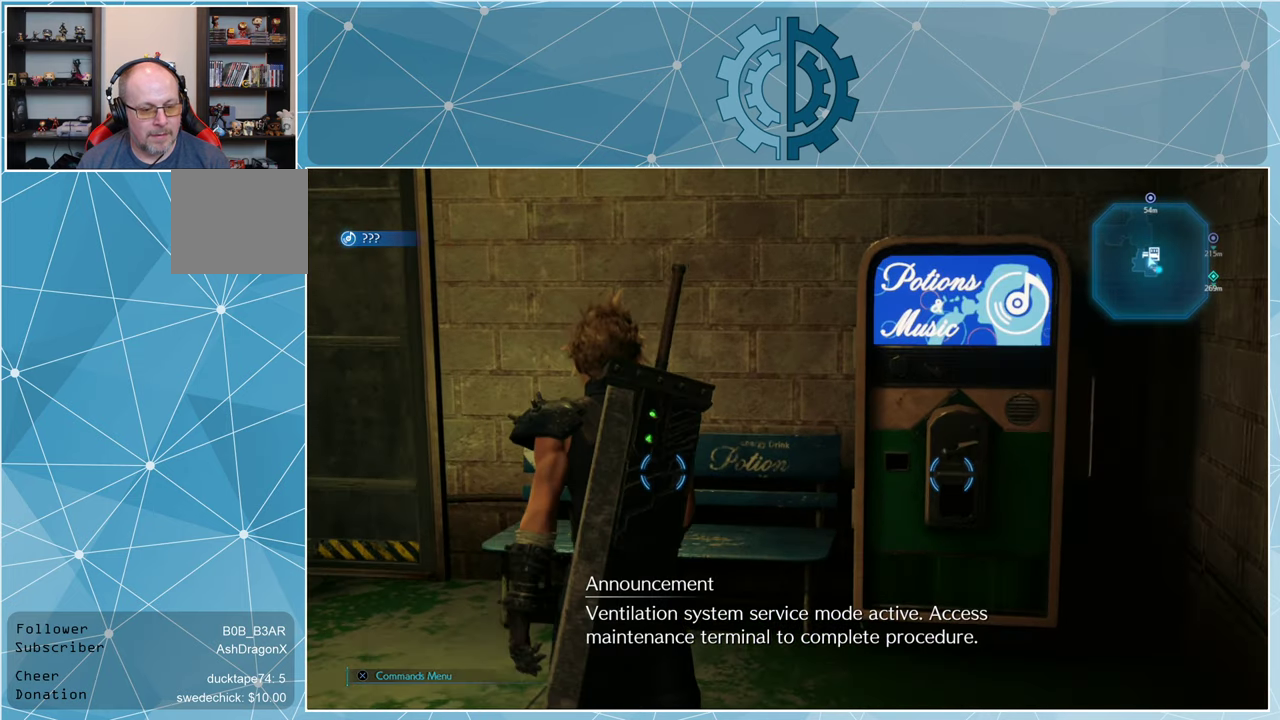
{"buttons": [], "left_stick": "up", "right_stick": "center", "events": []}
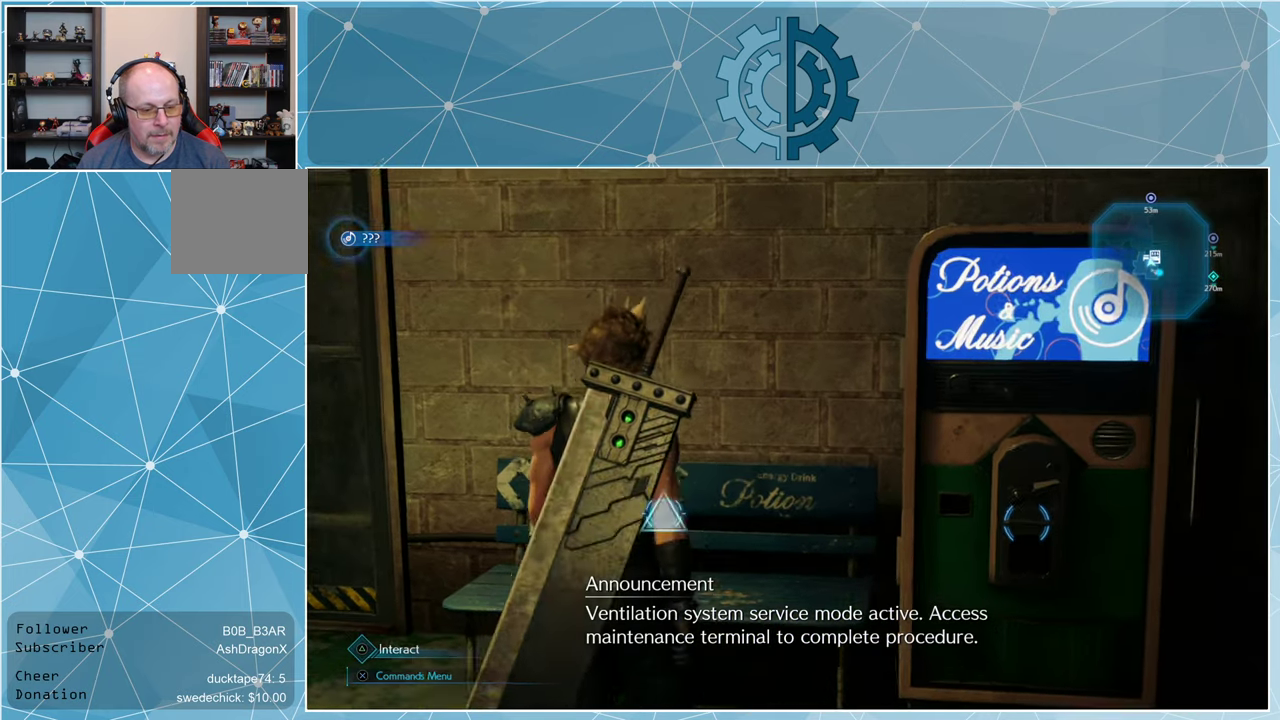
{"buttons": [], "left_stick": "up", "right_stick": "center", "events": []}
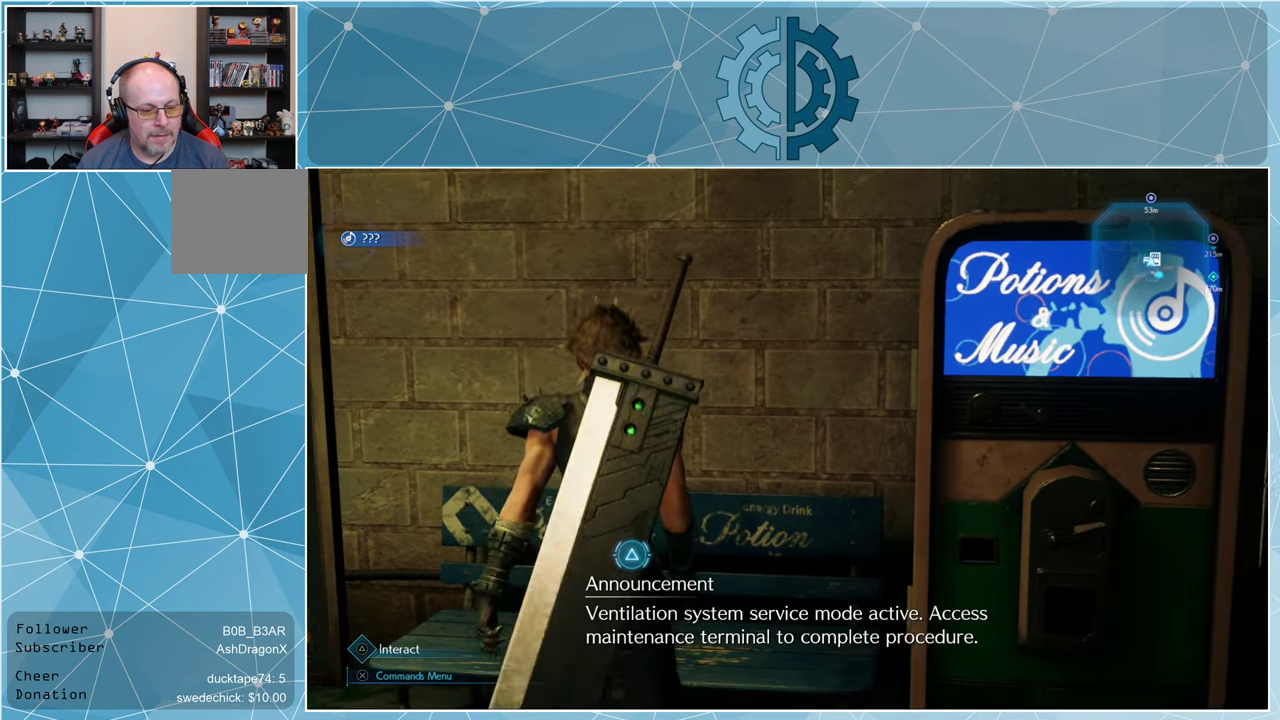
{"buttons": ["TRIANGLE"], "left_stick": "center", "right_stick": "center", "events": [[334, "left_stick", "center"], [434, "TRIANGLE", "down"]]}
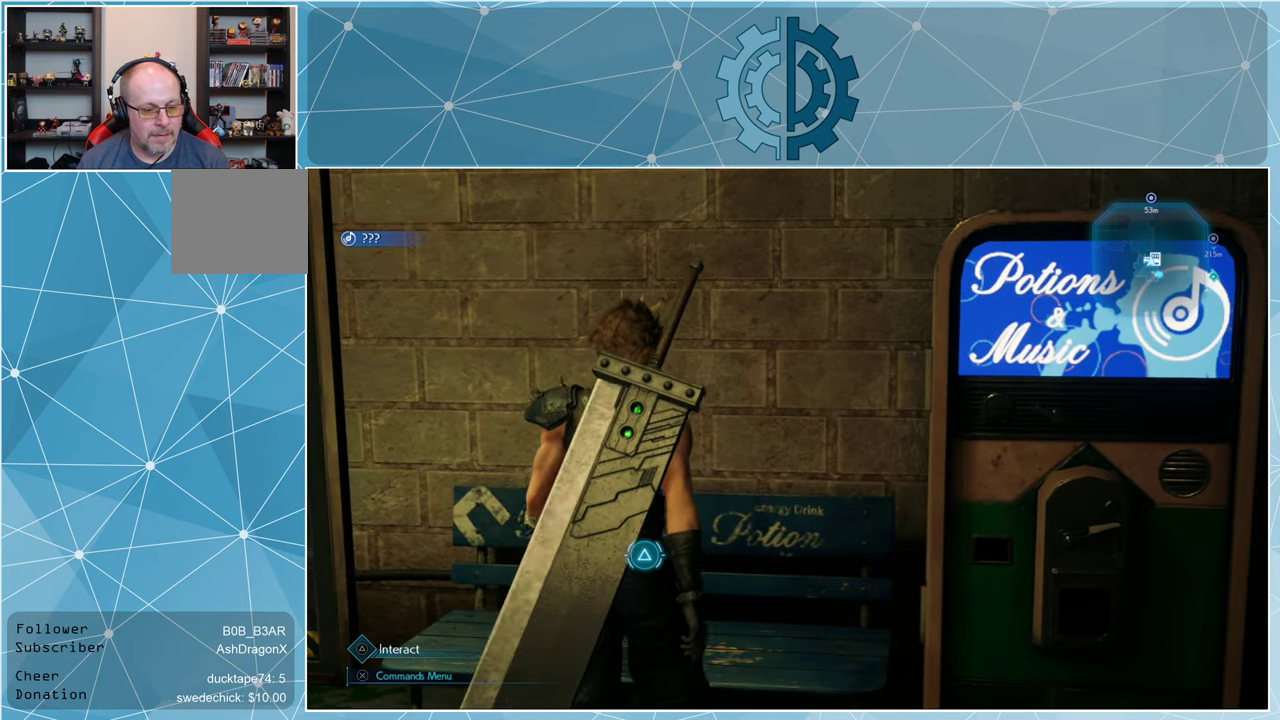
{"buttons": [], "left_stick": "center", "right_stick": "center", "events": [[34, "TRIANGLE", "up"]]}